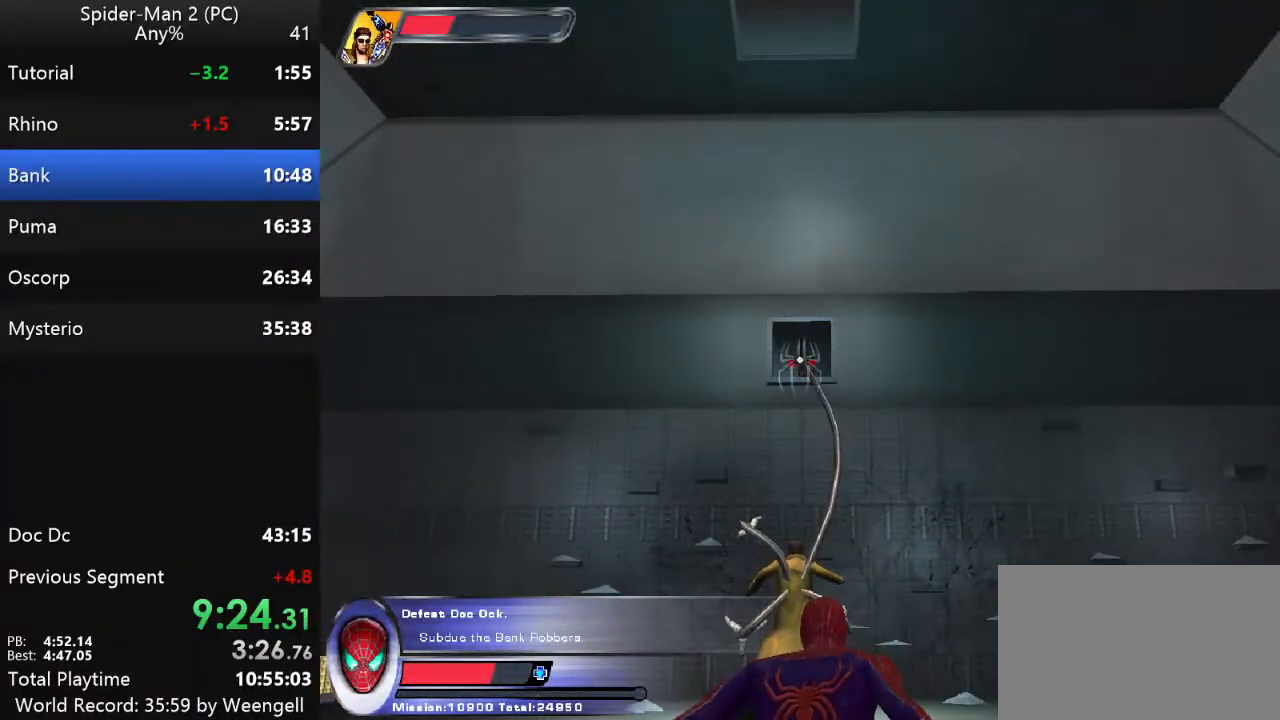
Gameplay with keyboard and mouse; each line is a JSON object with the keys and mouse buttons held at the frame after it. "events" lists presses ("down") and releases ("up") of "a", "ctrl", "d", "e", "q", "s", "shift", "space", "w", "mouse_left", "mouse_wheel", "mouse_right", "mouse_mb4" and "mouse_mb5" between this image and that frame as [ms after this image, input, new state], when the widget could be followed in between. "mouse_left", "mouse_wheel", "mouse_right", "mouse_mb4", "mouse_mb5" = the "left", "wheel", "right", "mb4", "mb5" buttons of the "mouse" list. No other keys are recorded. "wheel" means that the mouse wheel is clicked or scrolled. Mouse movement is not recorded.
{"keys": [], "mouse": ["left"], "events": [[67, "mouse_left", "up"], [150, "mouse_left", "down"], [233, "mouse_left", "up"], [317, "mouse_left", "down"], [417, "mouse_left", "up"], [483, "mouse_left", "down"]]}
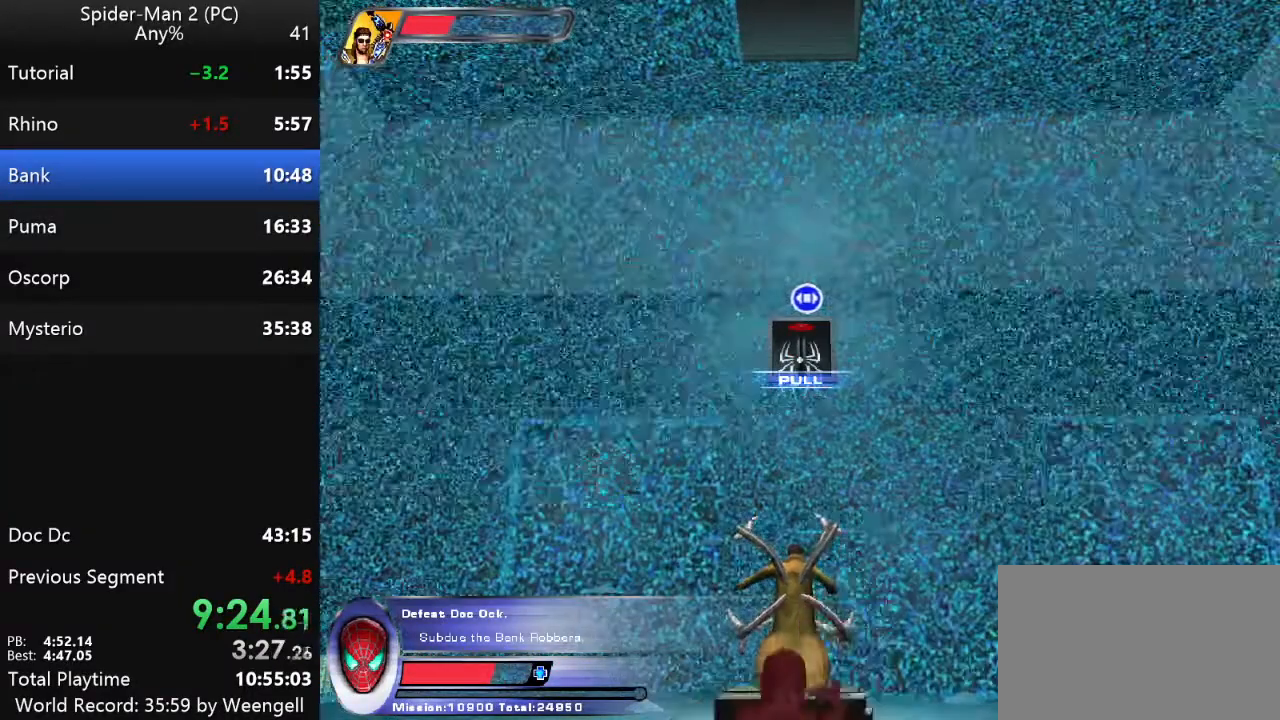
{"keys": ["s"], "mouse": [], "events": [[100, "mouse_left", "up"], [167, "mouse_left", "down"], [317, "mouse_left", "up"], [367, "s", "down"]]}
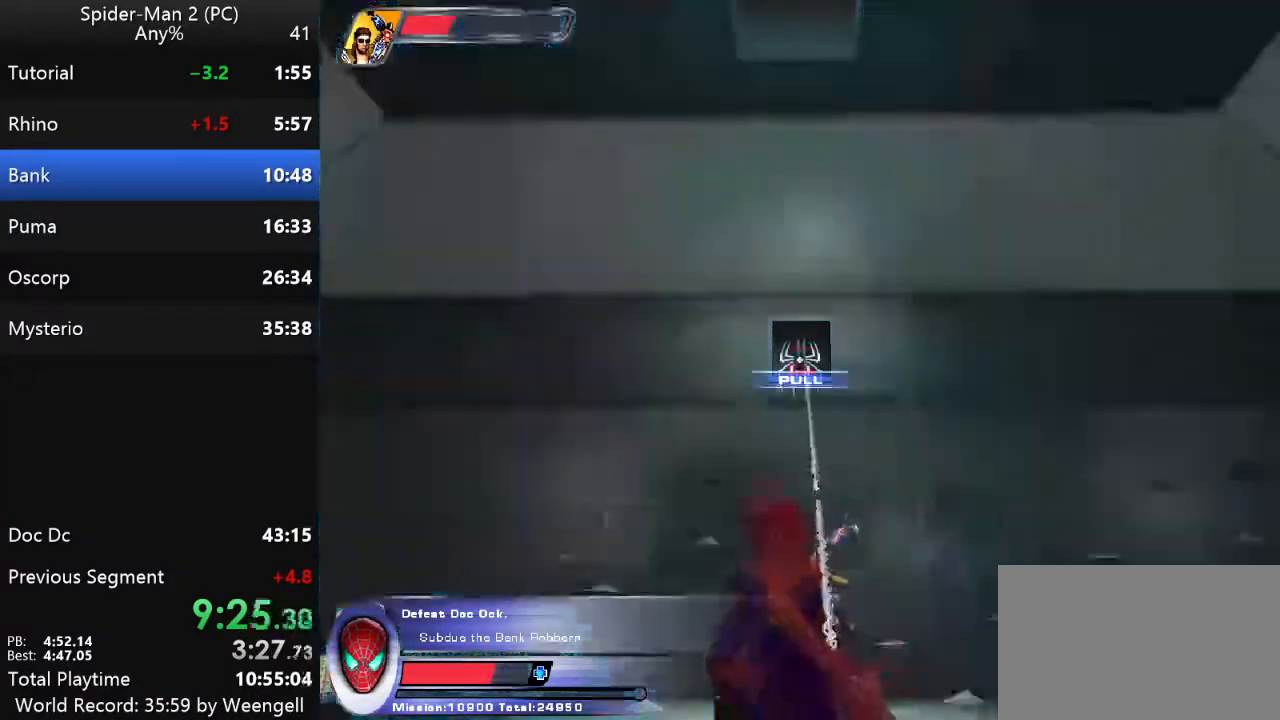
{"keys": [], "mouse": ["right"], "events": [[67, "s", "up"], [233, "mouse_right", "down"], [350, "mouse_right", "up"], [433, "mouse_right", "down"]]}
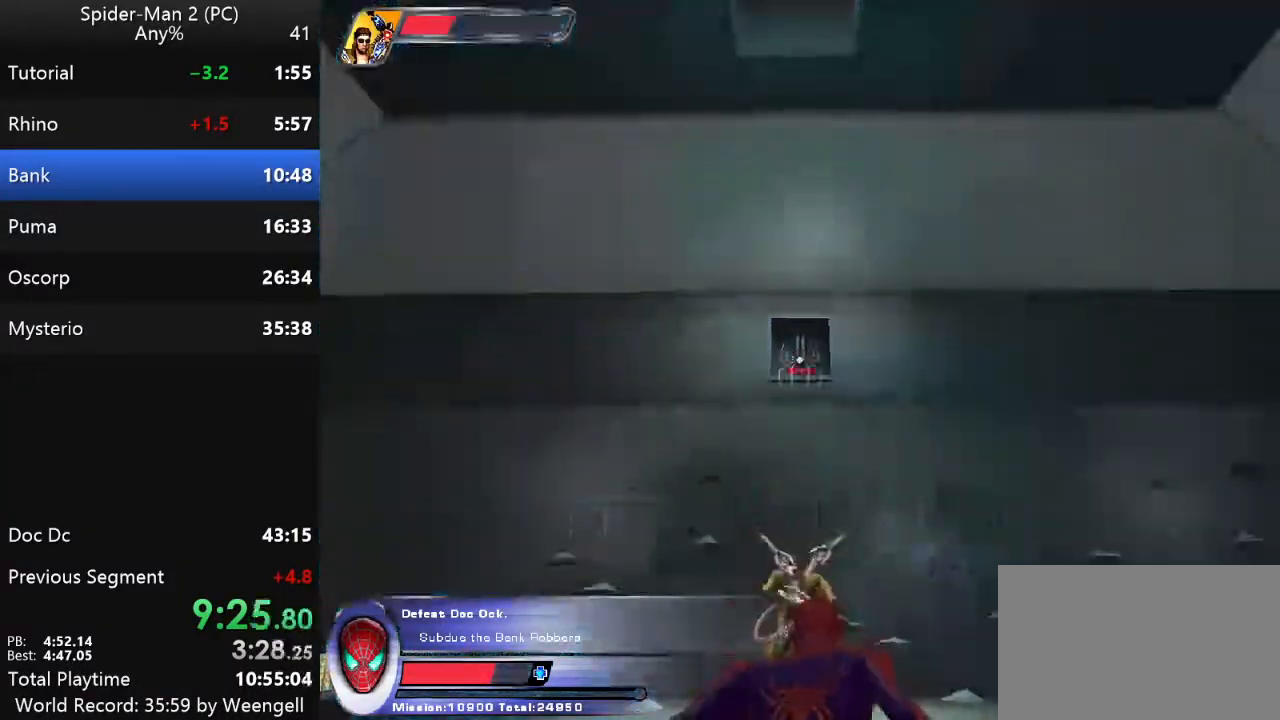
{"keys": ["w"], "mouse": ["right"], "events": [[33, "mouse_right", "up"], [83, "mouse_right", "down"], [217, "mouse_right", "up"], [283, "mouse_right", "down"], [333, "w", "down"], [417, "mouse_right", "up"], [483, "mouse_right", "down"]]}
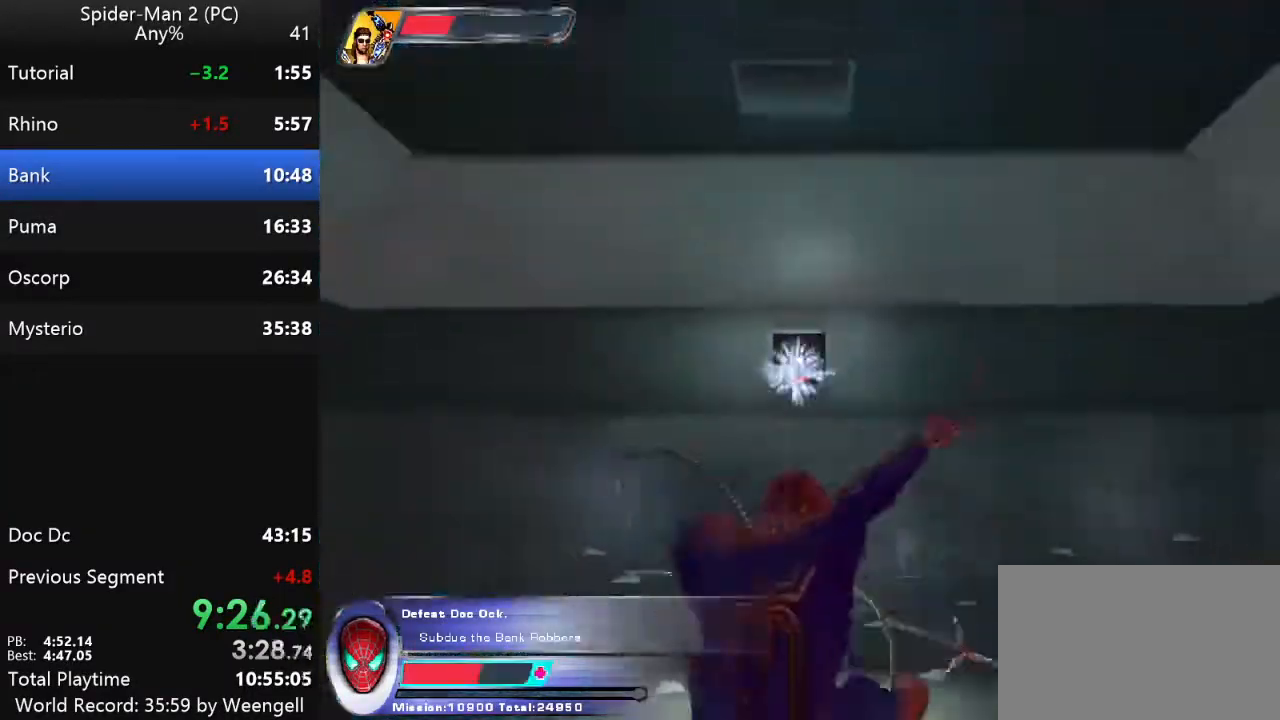
{"keys": ["w"], "mouse": [], "events": [[117, "mouse_right", "up"]]}
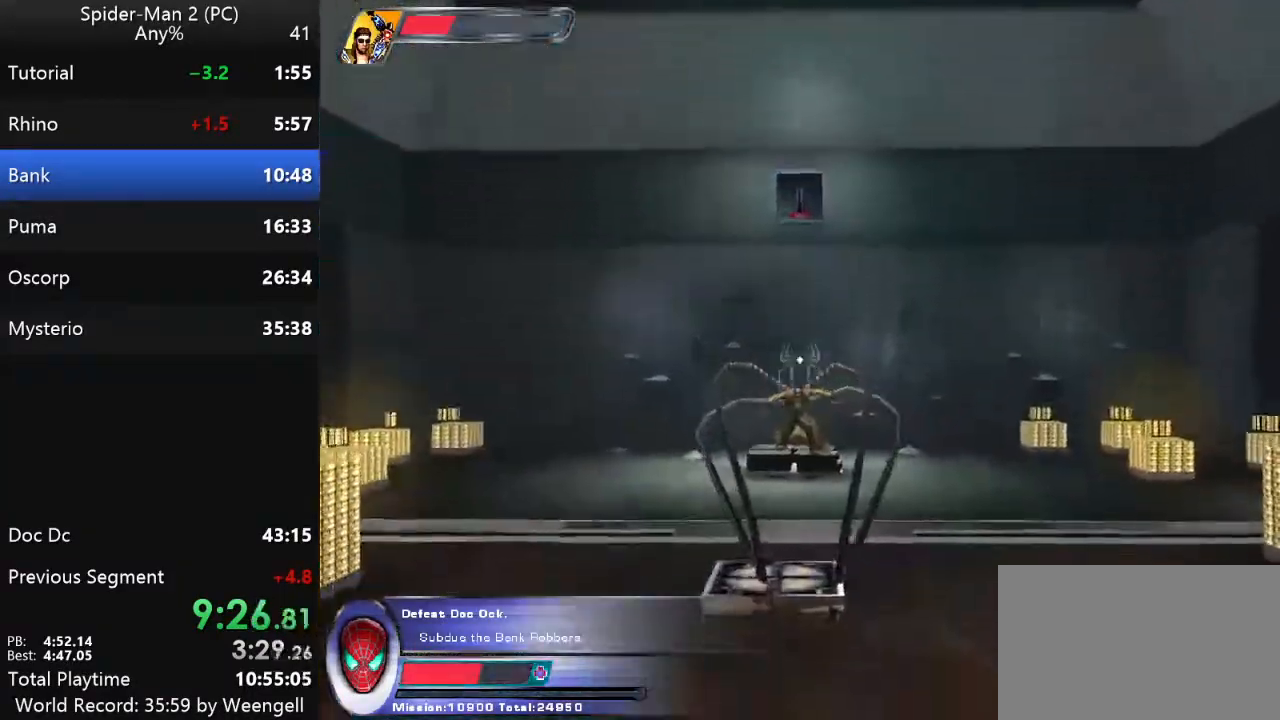
{"keys": ["w"], "mouse": [], "events": [[33, "mouse_right", "down"], [150, "mouse_right", "up"]]}
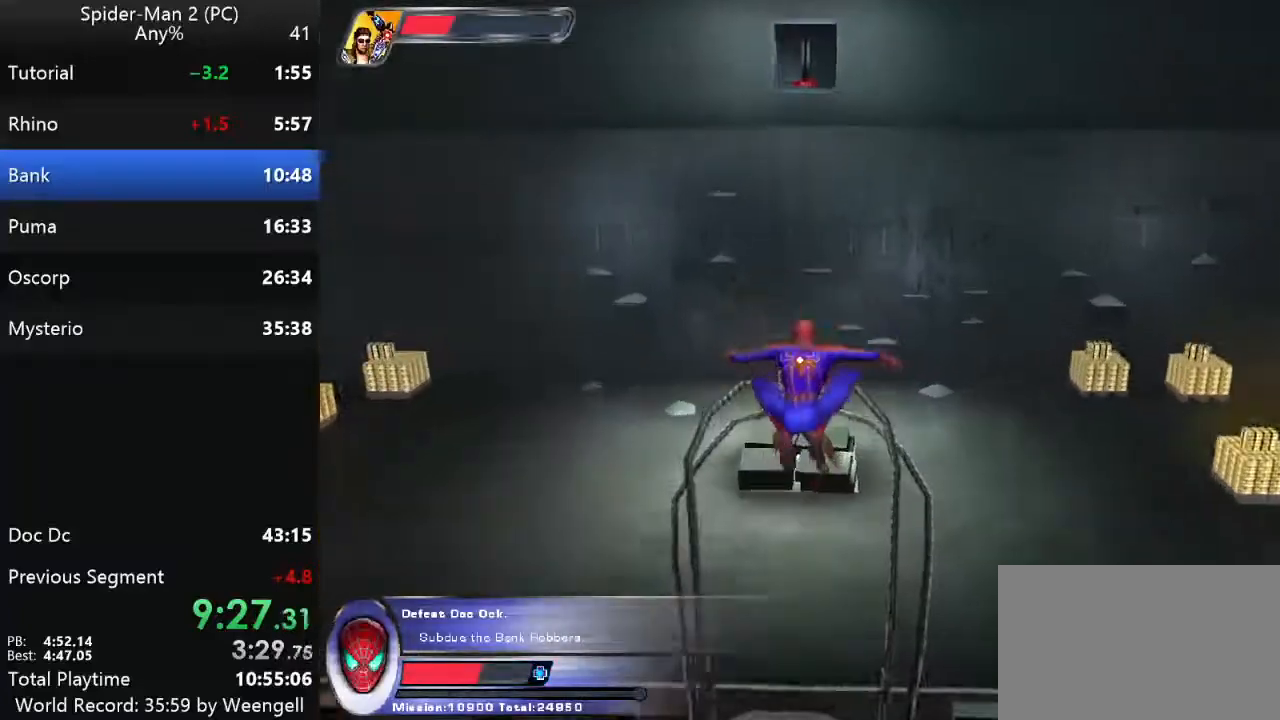
{"keys": [], "mouse": [], "events": [[17, "w", "up"], [283, "s", "down"], [500, "s", "up"]]}
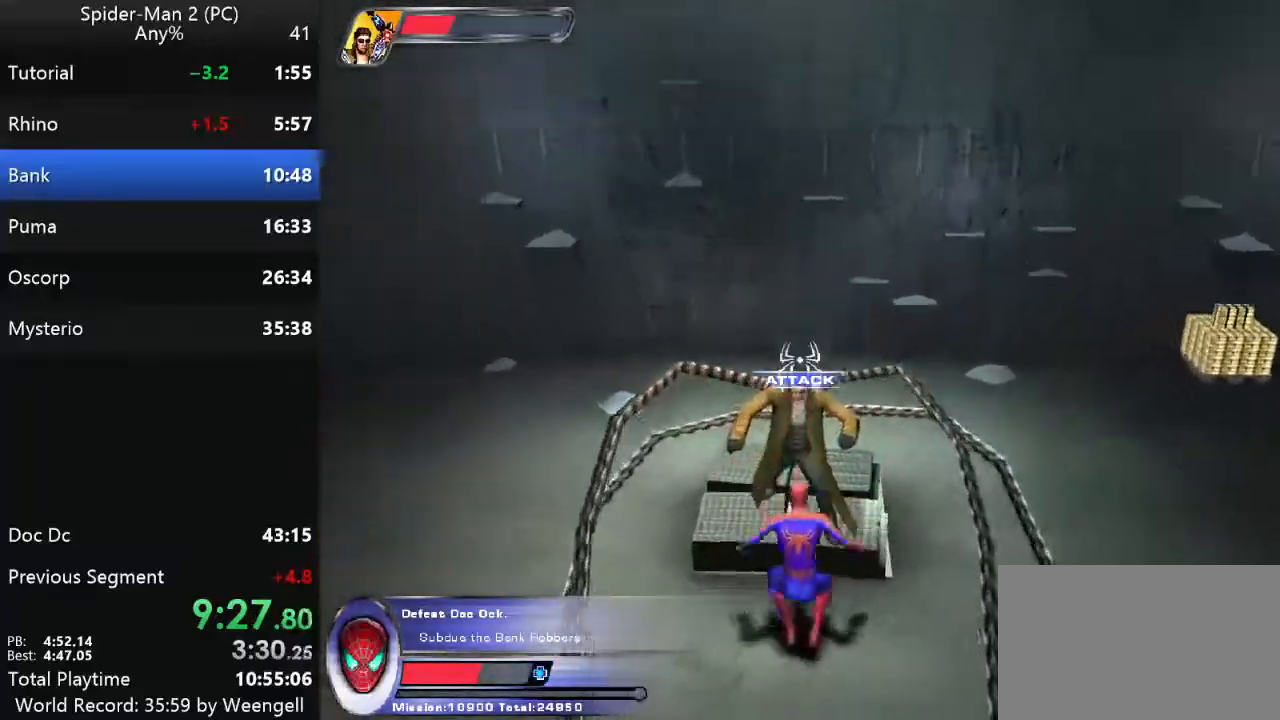
{"keys": [], "mouse": ["left"], "events": [[100, "mouse_right", "down"], [233, "mouse_right", "up"], [317, "mouse_left", "down"], [433, "mouse_left", "up"], [500, "mouse_left", "down"]]}
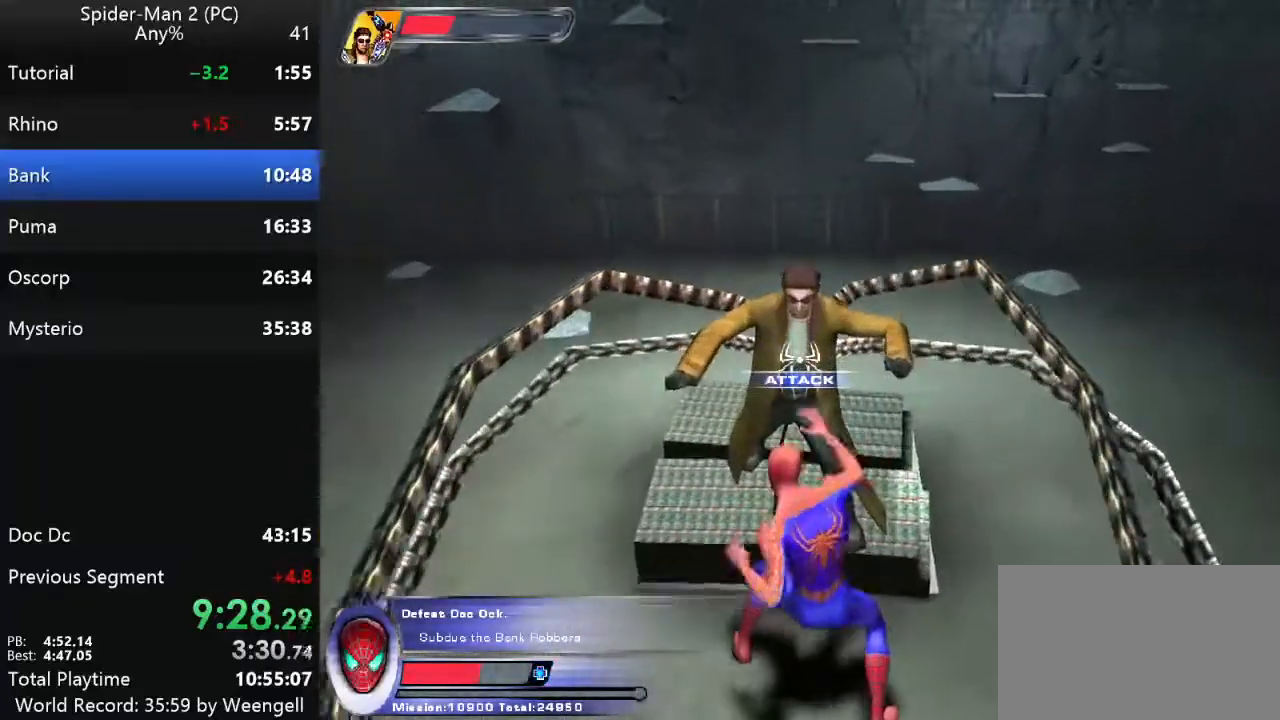
{"keys": [], "mouse": [], "events": [[117, "mouse_left", "up"], [183, "mouse_left", "down"], [283, "mouse_left", "up"], [350, "mouse_left", "down"], [467, "mouse_left", "up"]]}
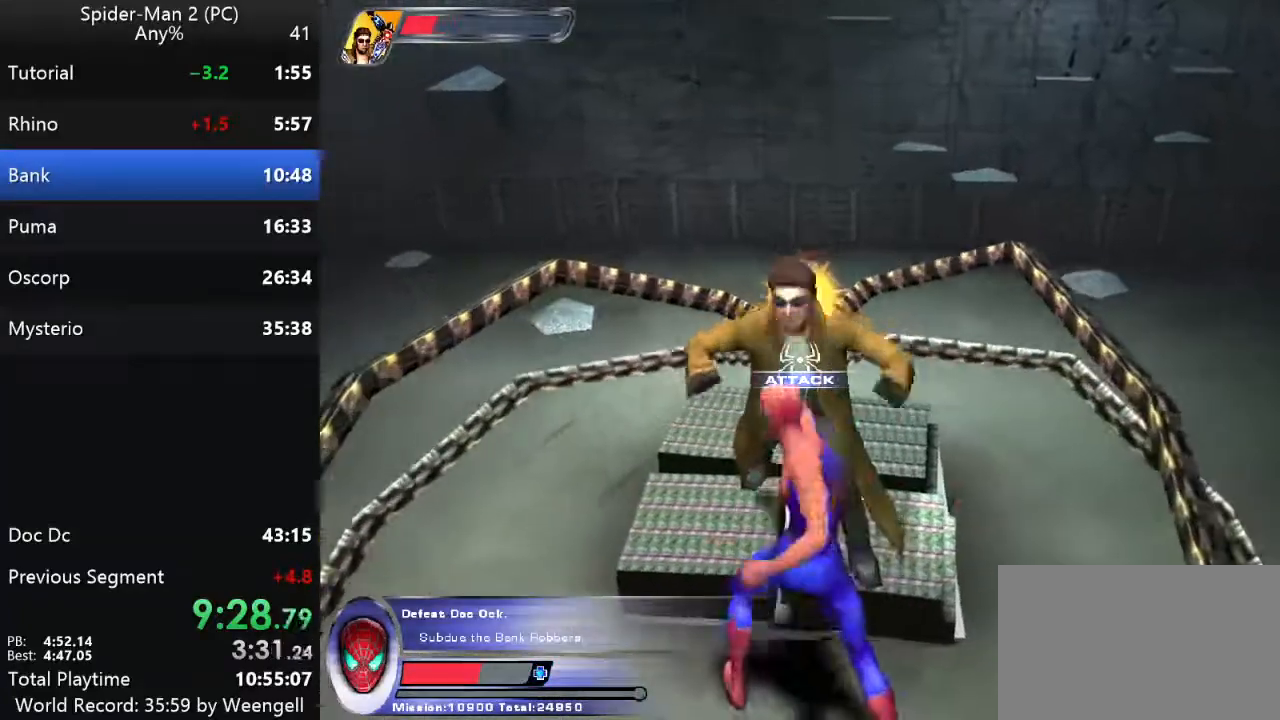
{"keys": [], "mouse": ["left"], "events": [[50, "mouse_left", "down"], [150, "mouse_left", "up"], [217, "mouse_left", "down"], [350, "mouse_left", "up"], [433, "mouse_left", "down"]]}
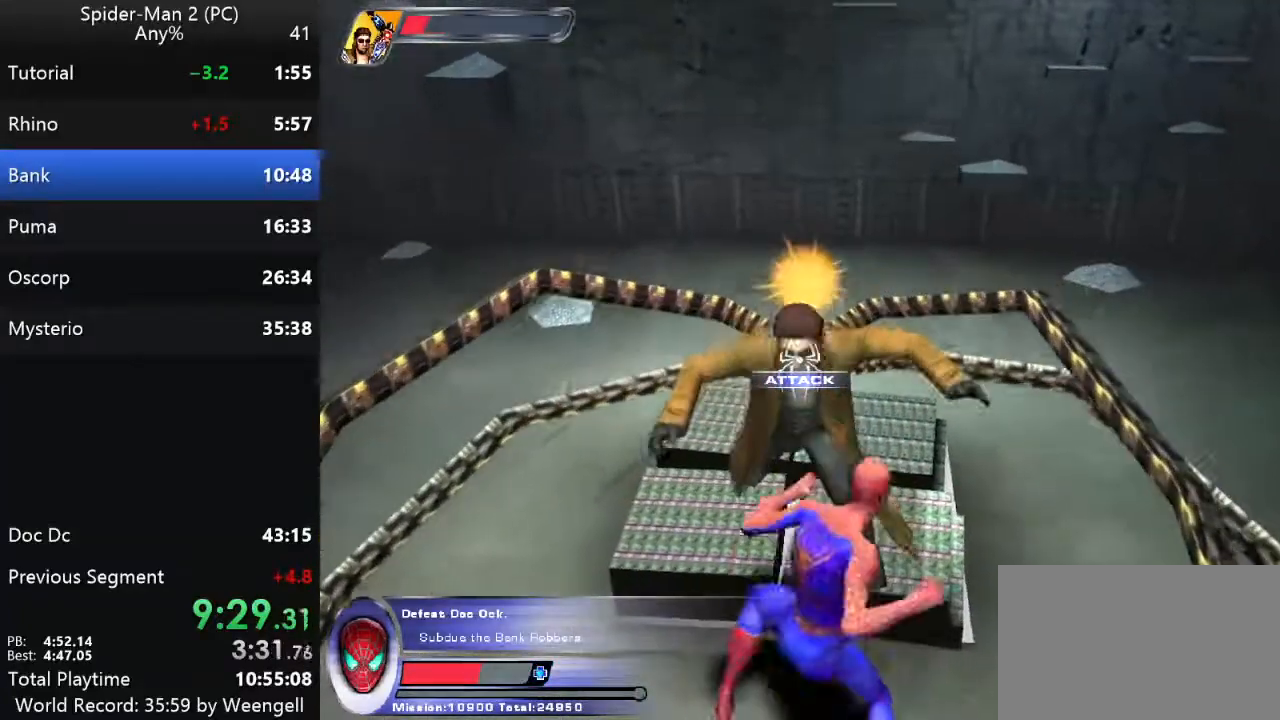
{"keys": [], "mouse": [], "events": [[50, "mouse_left", "up"], [133, "mouse_left", "down"], [250, "mouse_left", "up"], [333, "mouse_left", "down"], [433, "mouse_left", "up"]]}
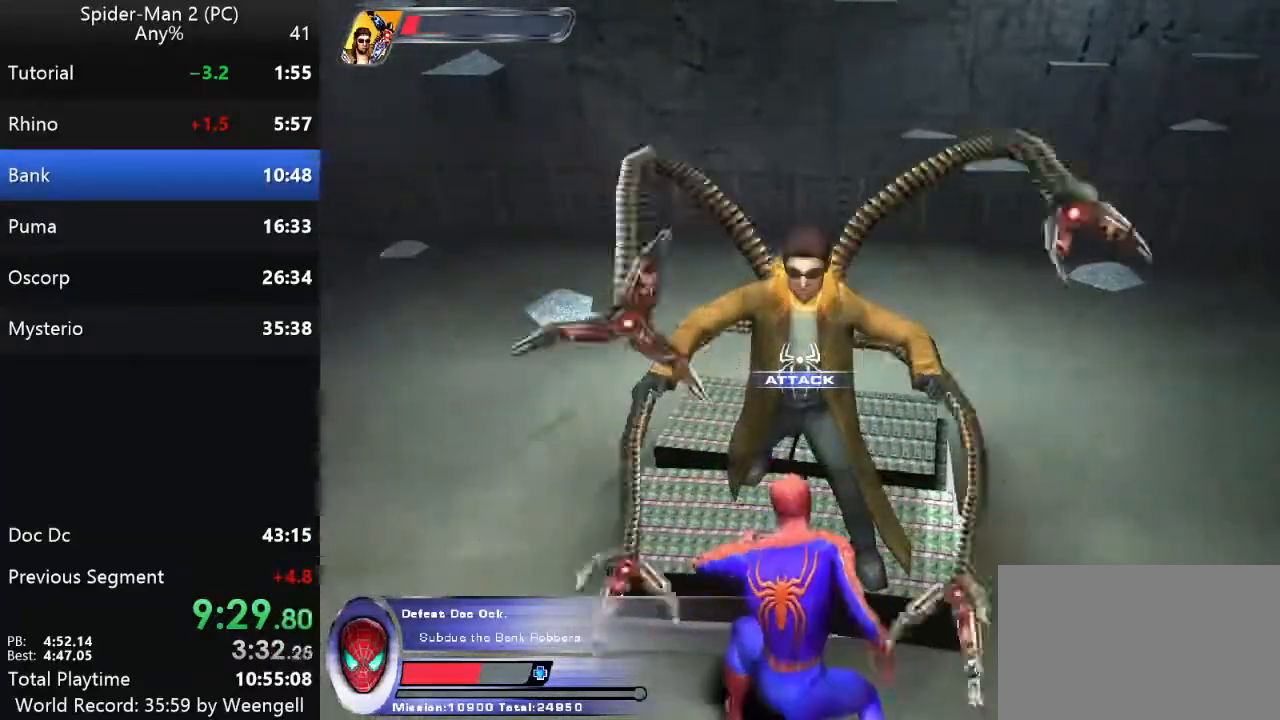
{"keys": [], "mouse": ["left"], "events": [[33, "mouse_left", "down"], [133, "mouse_left", "up"], [233, "mouse_left", "down"], [333, "mouse_left", "up"], [417, "mouse_left", "down"]]}
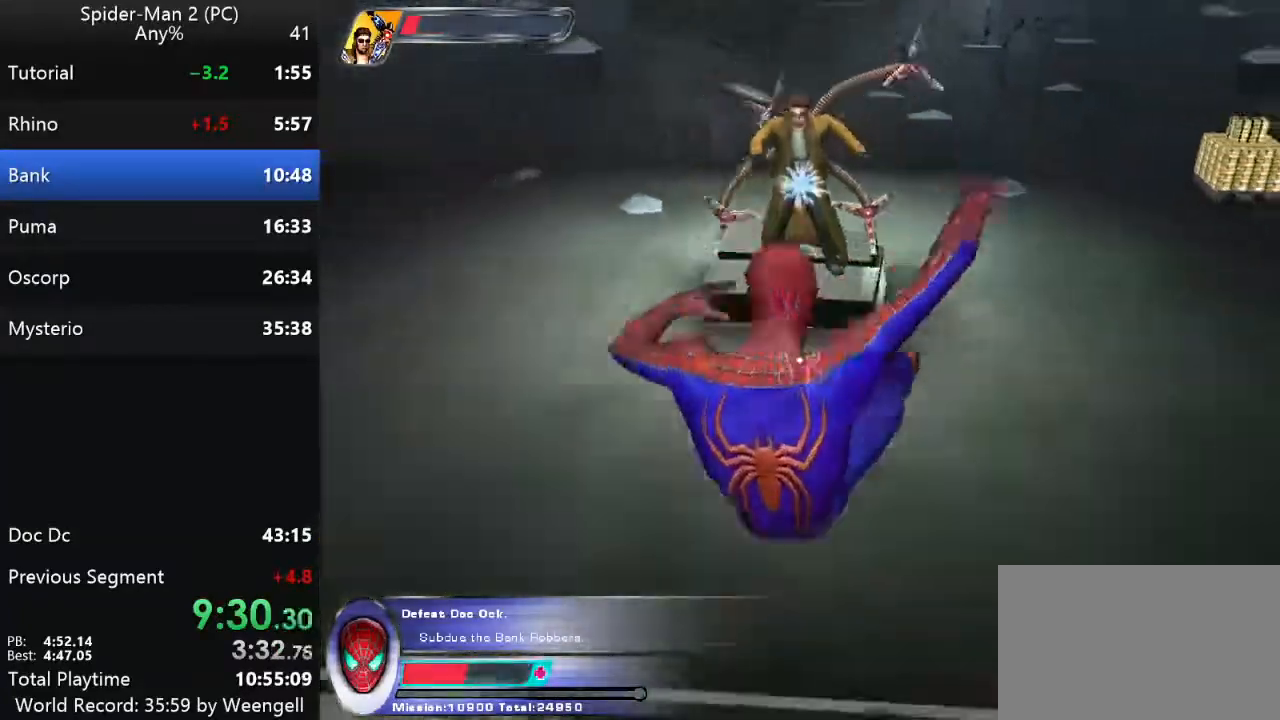
{"keys": [], "mouse": [], "events": [[17, "mouse_left", "up"], [117, "w", "down"], [383, "w", "up"]]}
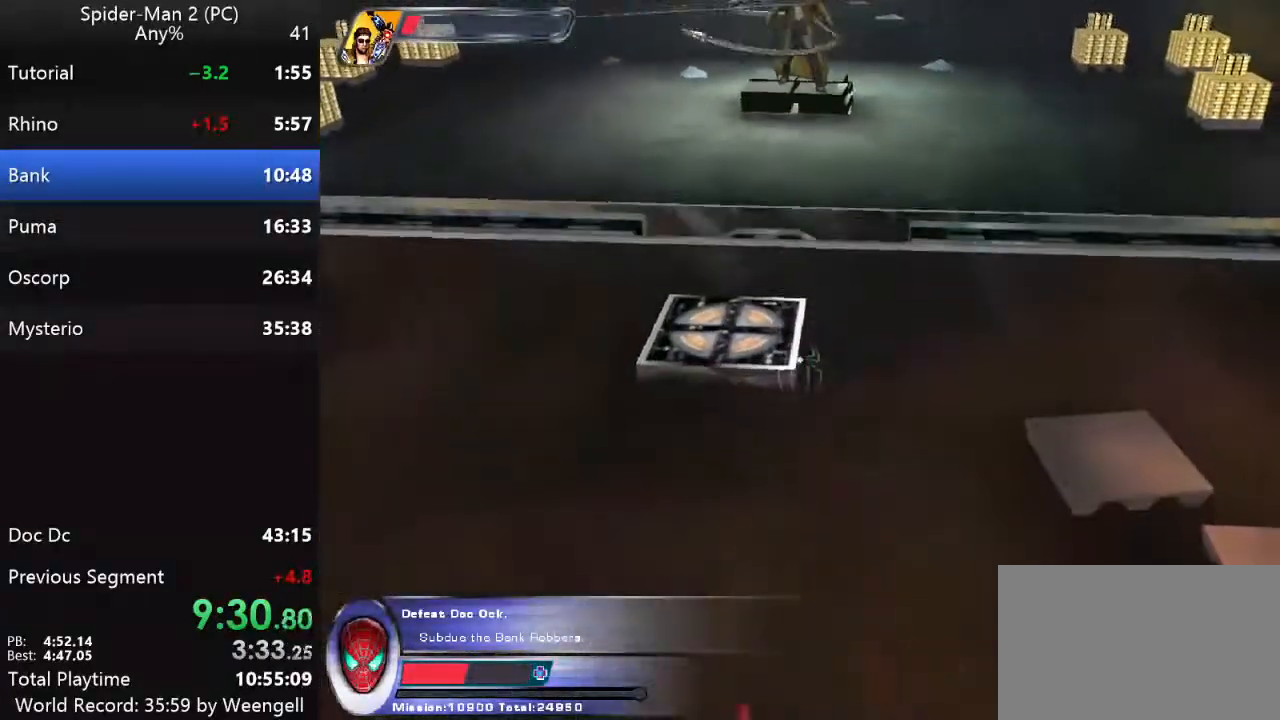
{"keys": [], "mouse": [], "events": [[117, "w", "down"], [433, "w", "up"]]}
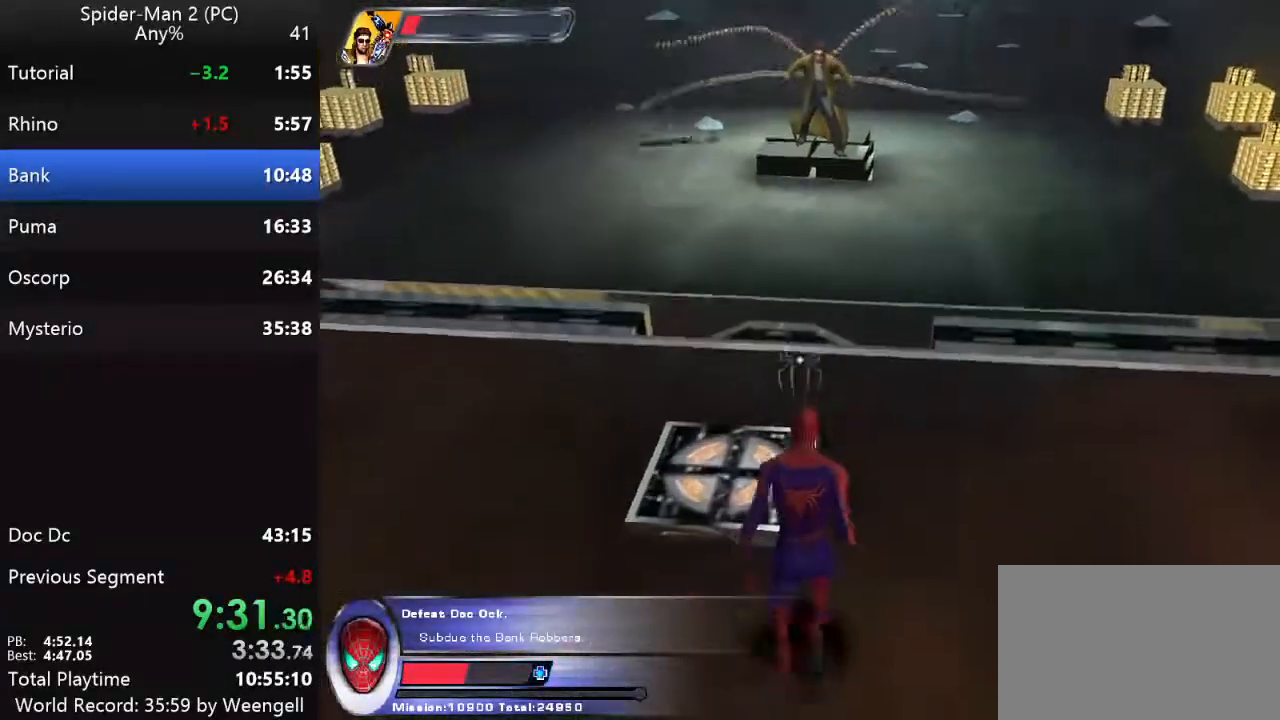
{"keys": [], "mouse": [], "events": [[183, "a", "down"], [250, "w", "down"], [333, "a", "up"], [333, "w", "up"]]}
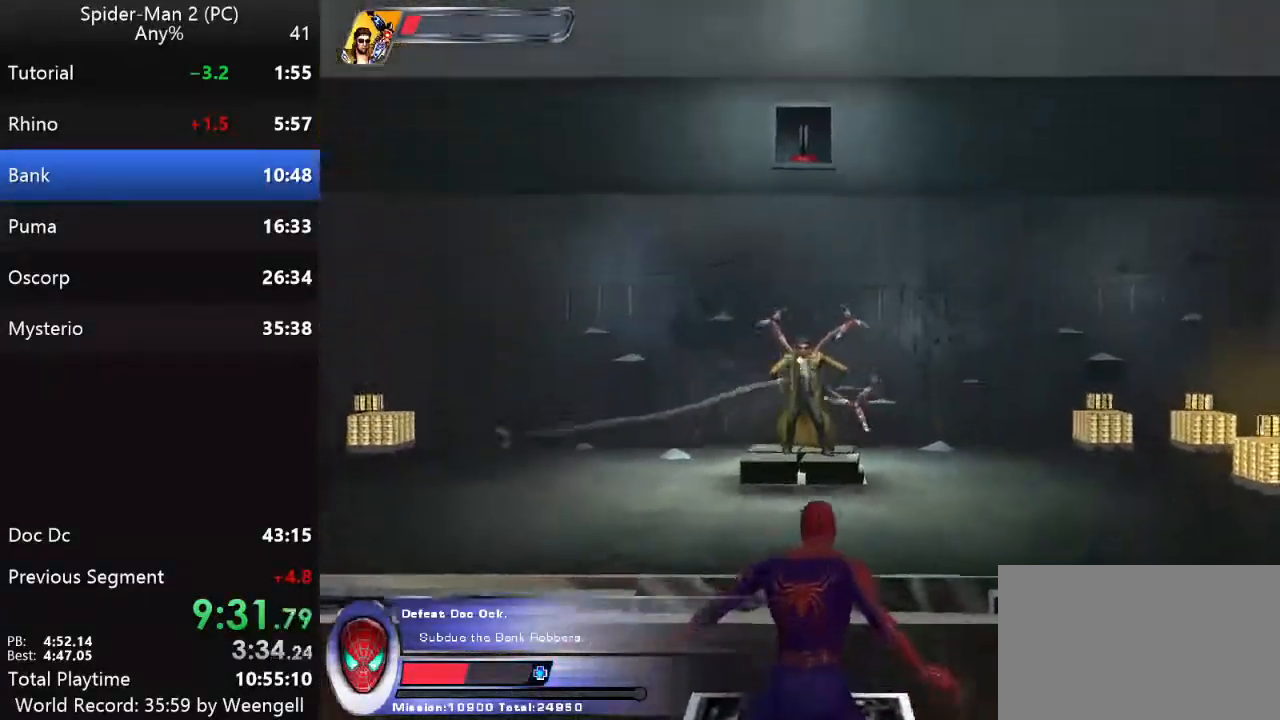
{"keys": [], "mouse": [], "events": [[183, "w", "down"], [400, "w", "up"]]}
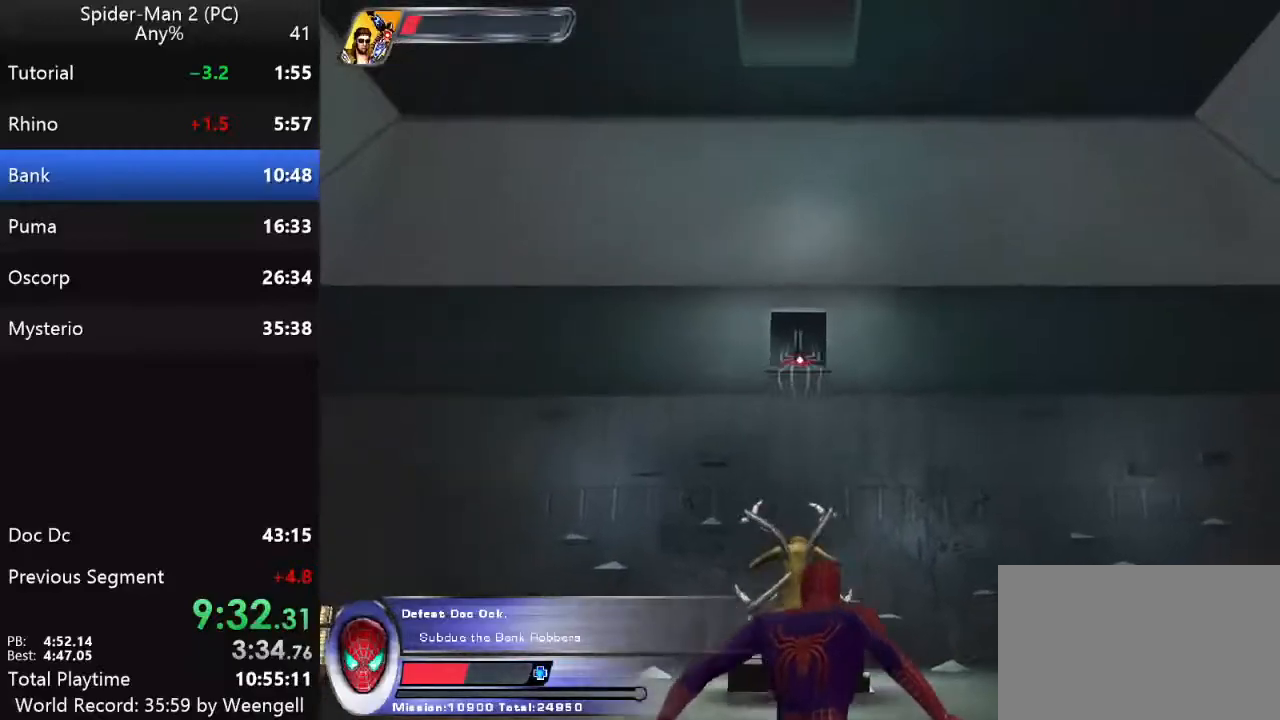
{"keys": [], "mouse": ["left"], "events": [[467, "mouse_left", "down"]]}
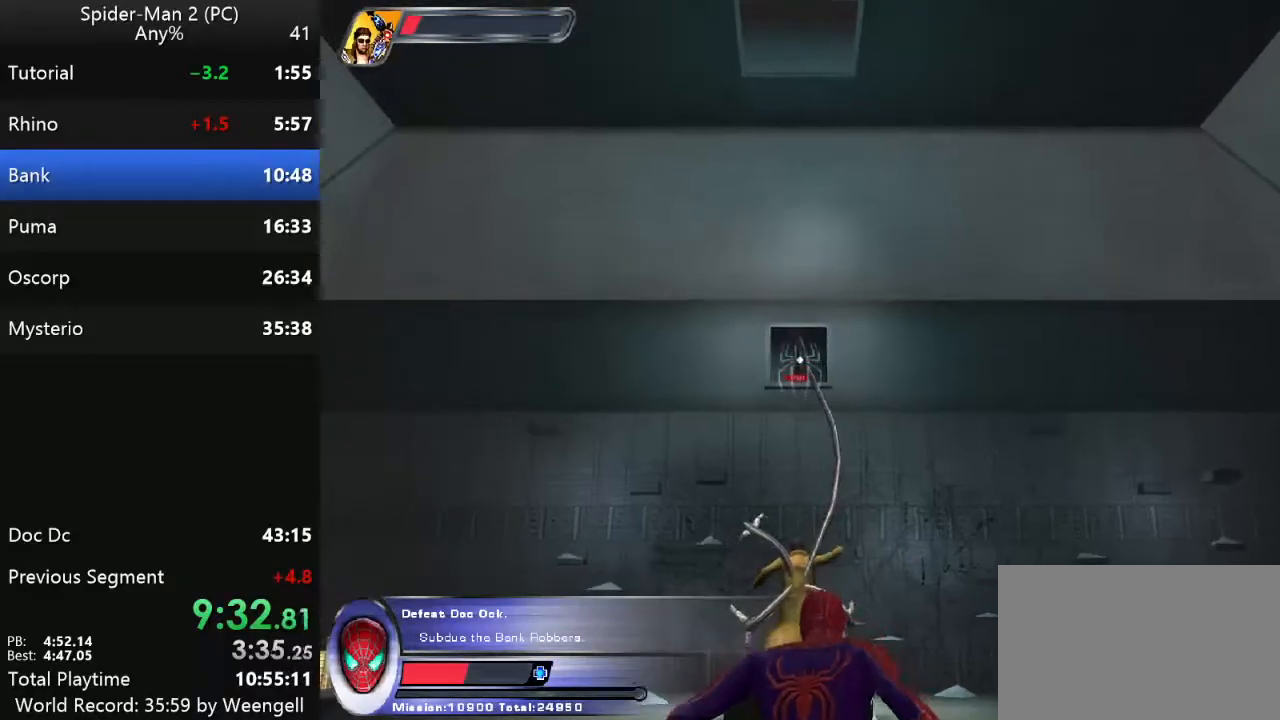
{"keys": [], "mouse": [], "events": [[67, "mouse_left", "up"], [133, "mouse_left", "down"], [250, "mouse_left", "up"], [333, "mouse_left", "down"], [433, "mouse_left", "up"]]}
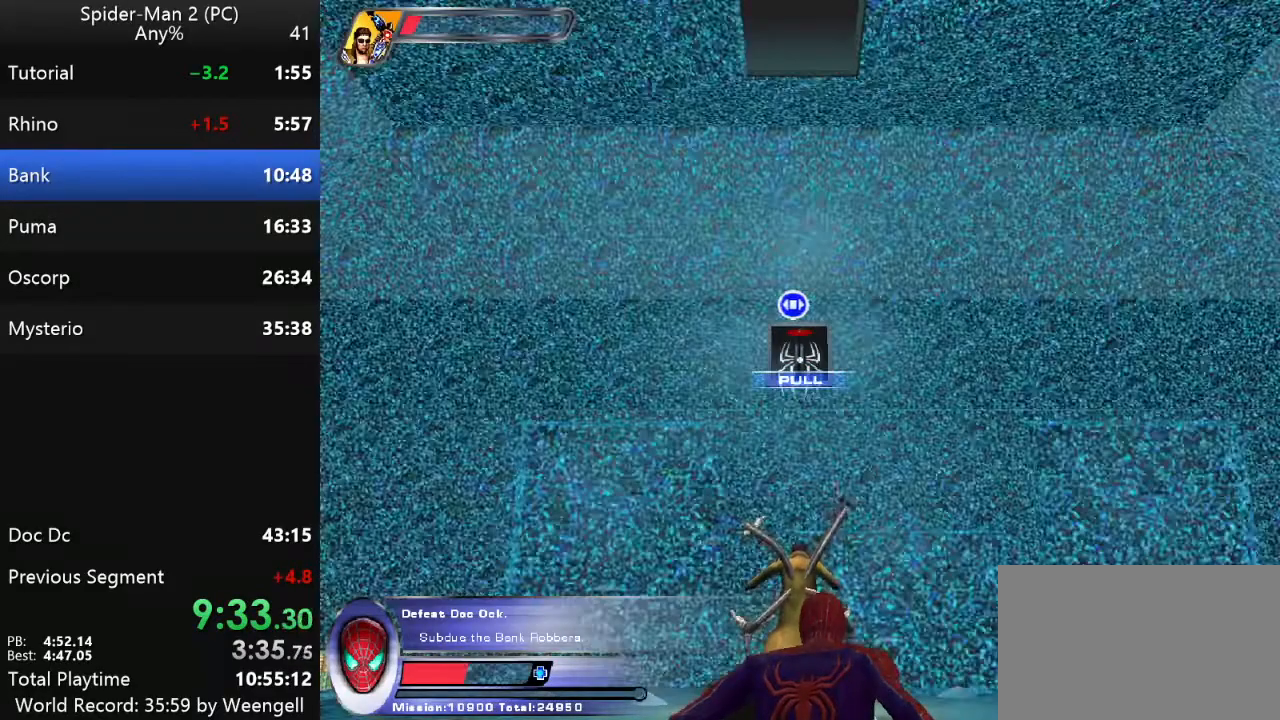
{"keys": [], "mouse": [], "events": [[17, "mouse_left", "down"], [133, "mouse_left", "up"], [217, "mouse_left", "down"], [317, "mouse_left", "up"], [417, "mouse_left", "down"], [500, "mouse_left", "up"]]}
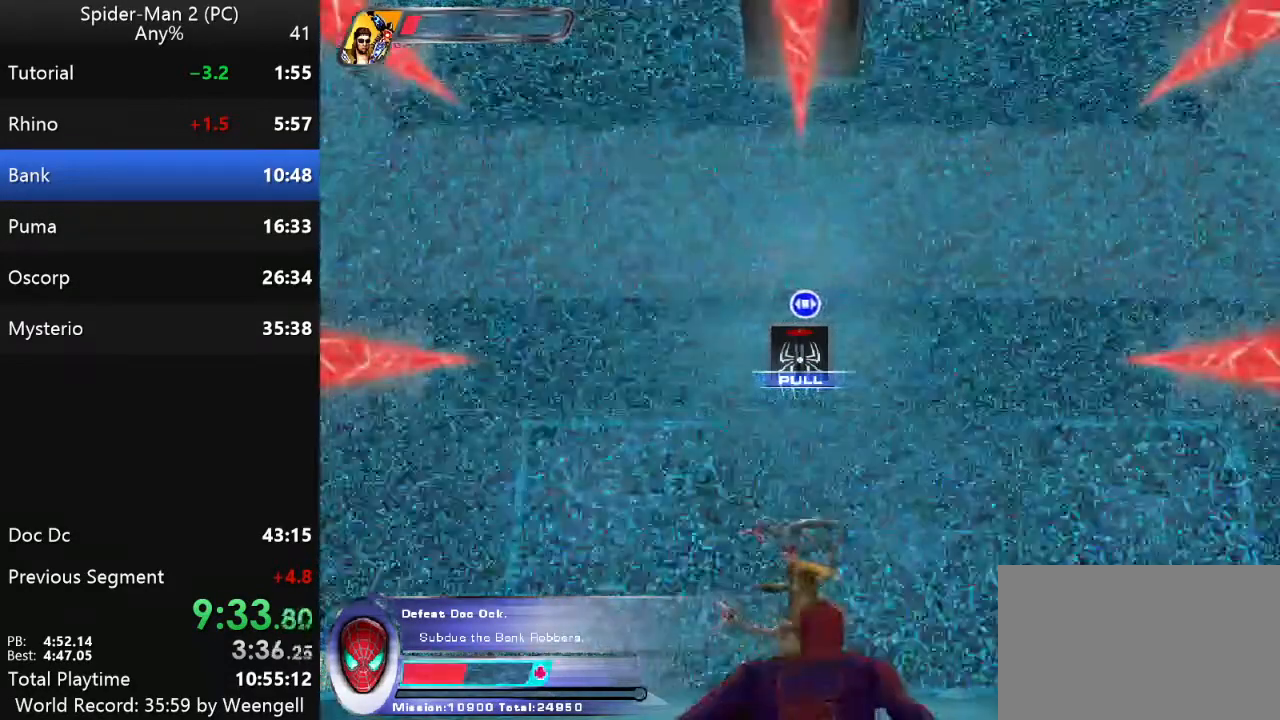
{"keys": [], "mouse": [], "events": [[250, "mouse_left", "down"], [367, "mouse_left", "up"]]}
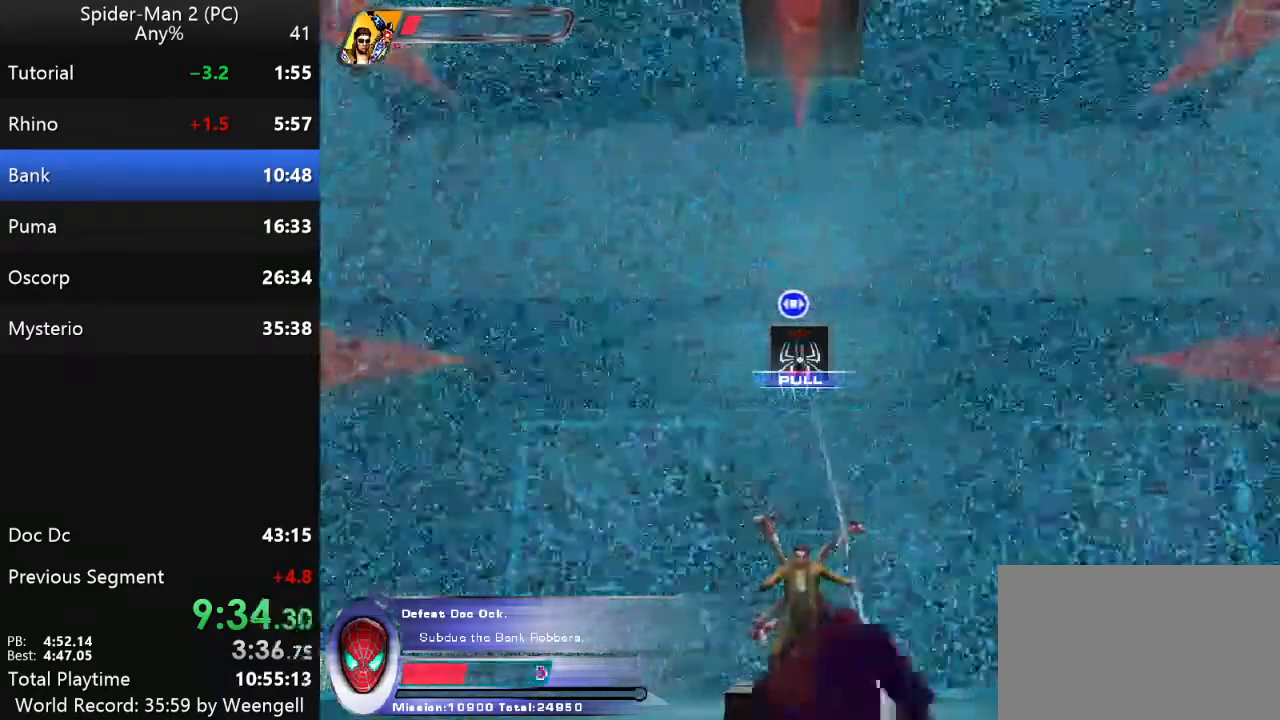
{"keys": ["w"], "mouse": [], "events": [[217, "w", "down"], [317, "mouse_right", "down"], [433, "mouse_right", "up"]]}
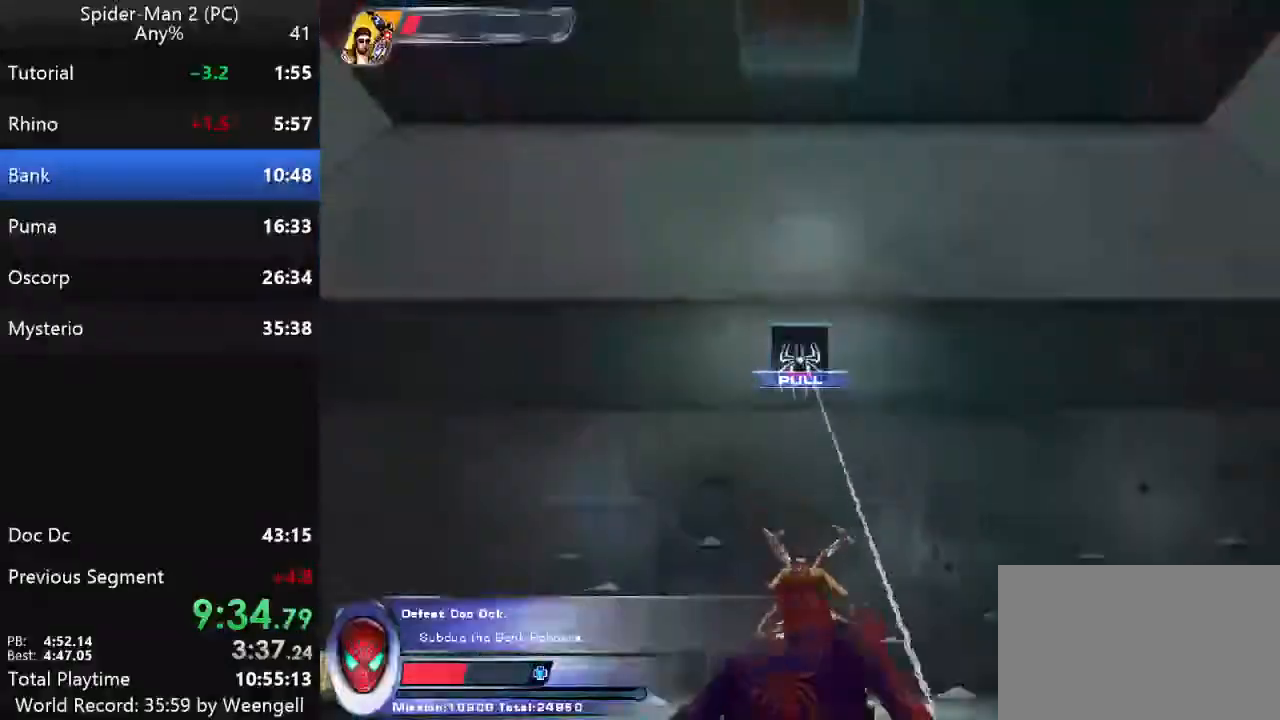
{"keys": ["w"], "mouse": [], "events": [[17, "mouse_right", "down"], [83, "mouse_right", "up"], [183, "mouse_right", "down"], [267, "mouse_right", "up"], [350, "mouse_right", "down"], [450, "mouse_right", "up"]]}
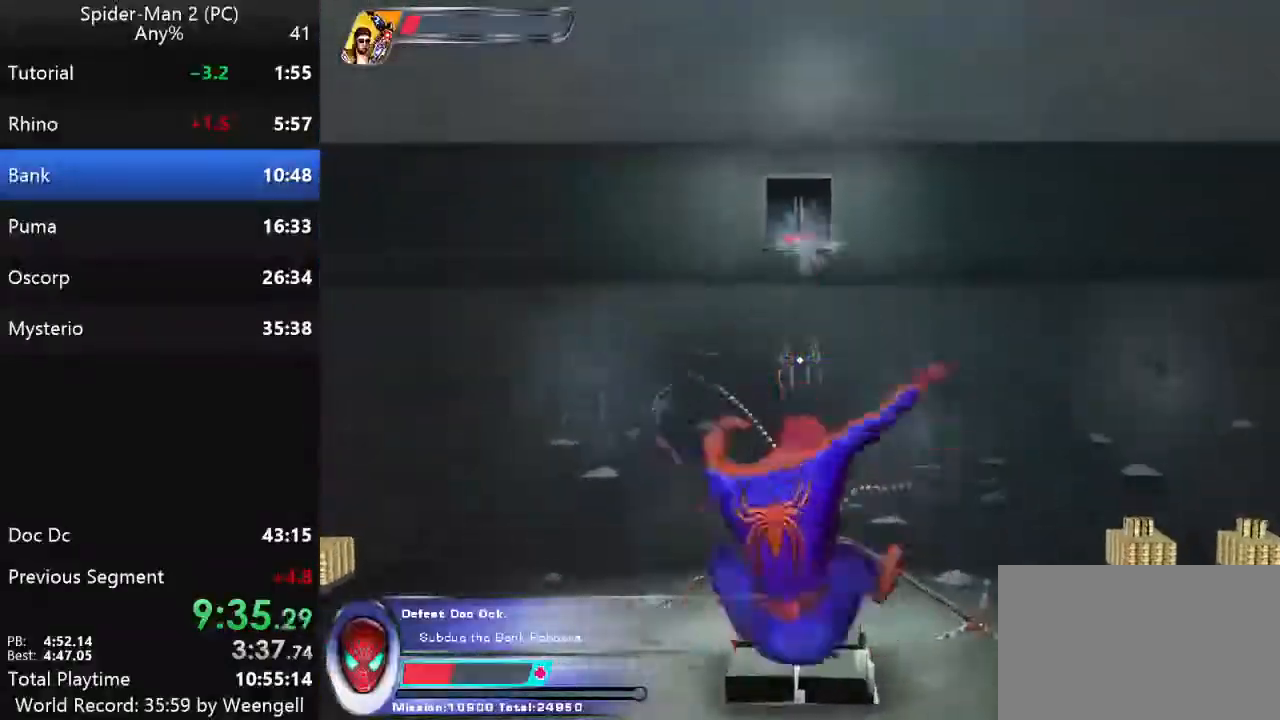
{"keys": ["w"], "mouse": [], "events": [[183, "w", "up"], [483, "w", "down"]]}
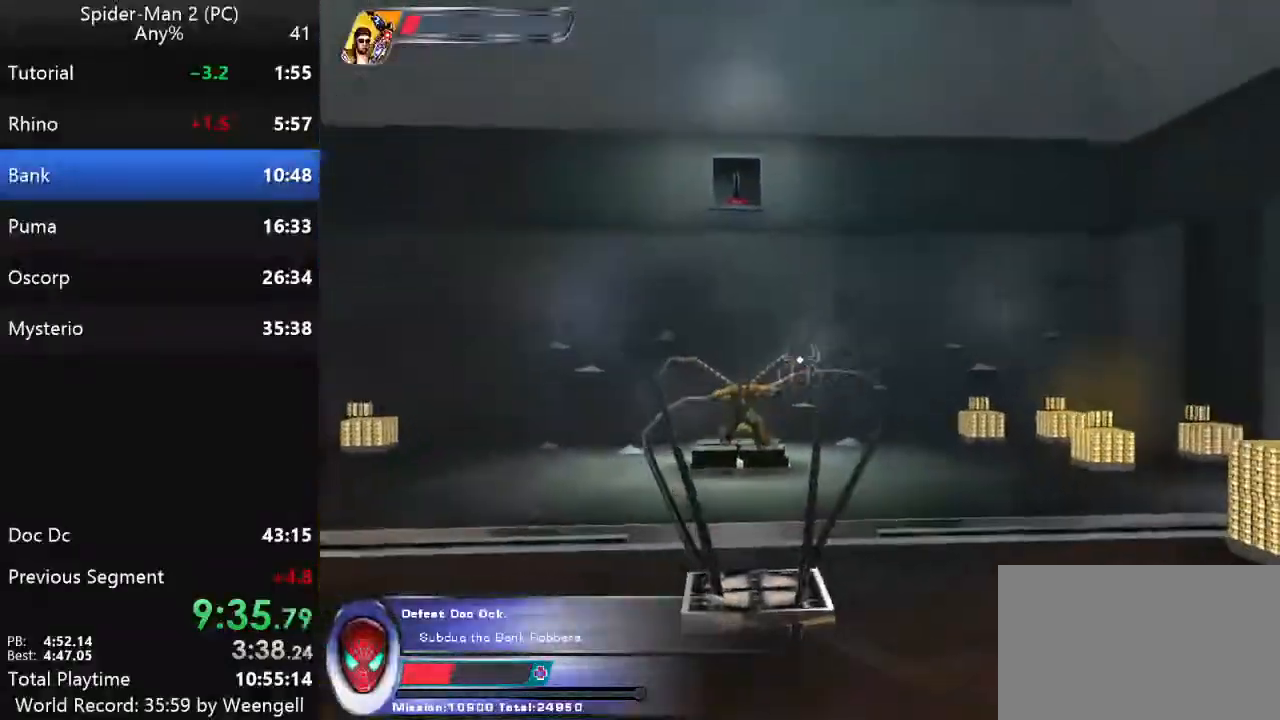
{"keys": ["w"], "mouse": [], "events": [[217, "mouse_right", "down"], [317, "mouse_right", "up"]]}
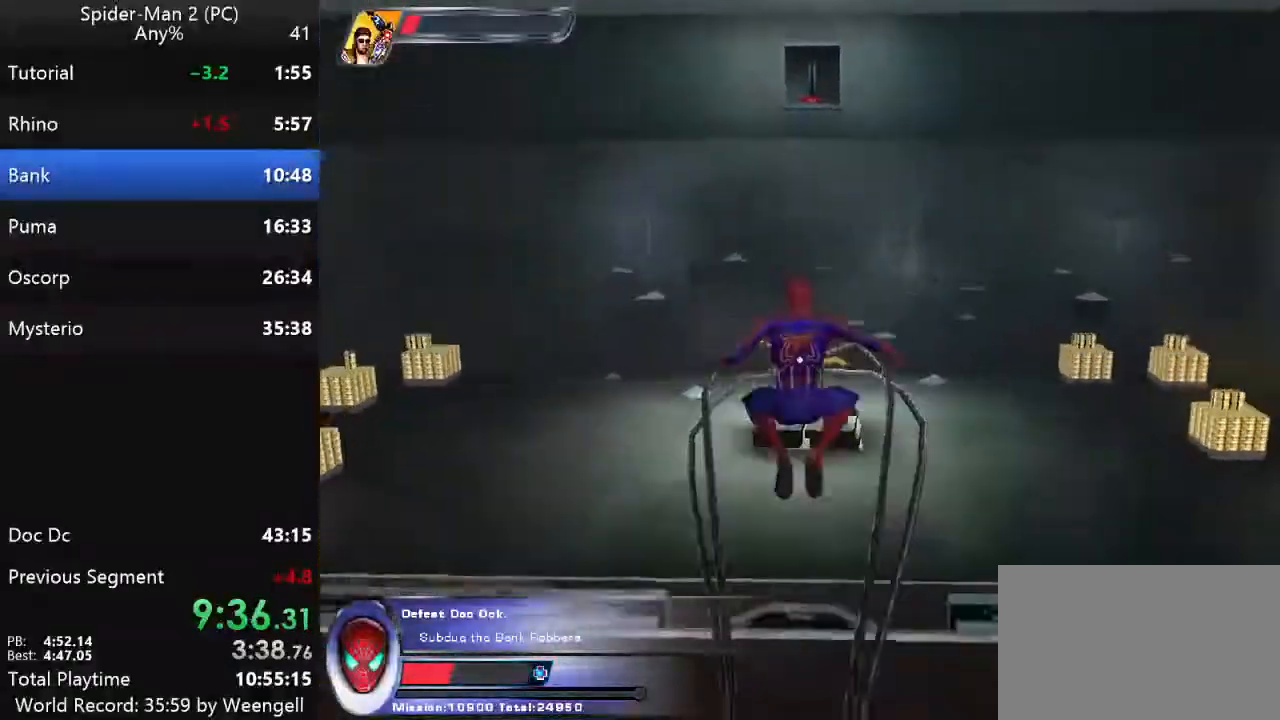
{"keys": [], "mouse": ["left"], "events": [[233, "w", "up"], [317, "mouse_left", "down"], [417, "mouse_left", "up"], [483, "mouse_left", "down"]]}
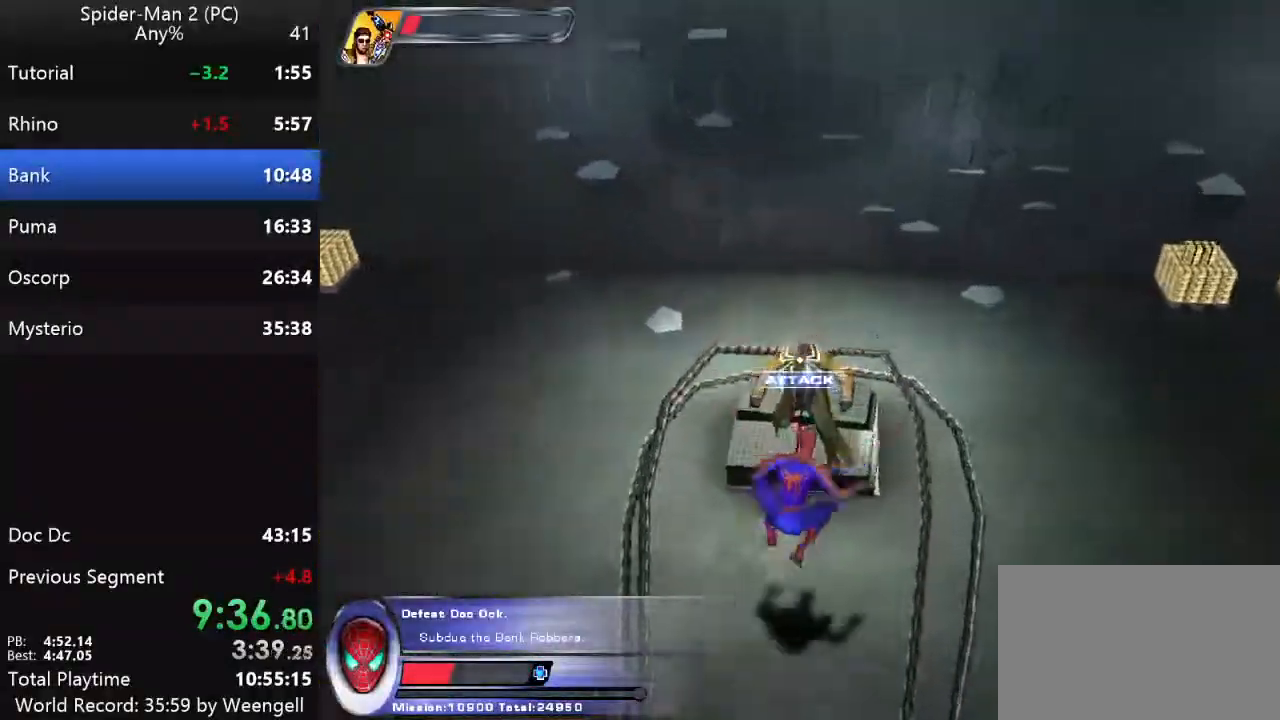
{"keys": [], "mouse": [], "events": [[83, "mouse_left", "up"], [167, "mouse_left", "down"], [283, "mouse_left", "up"]]}
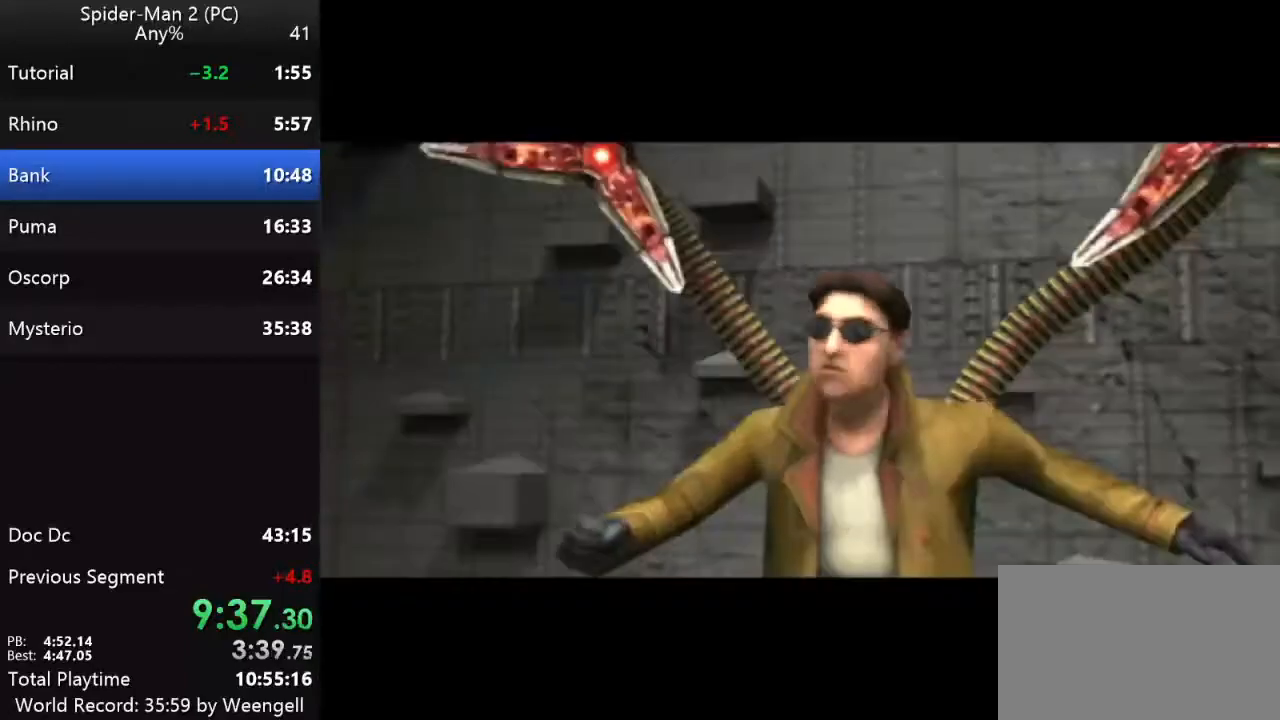
{"keys": [], "mouse": [], "events": [[17, "space", "down"], [133, "space", "up"], [233, "space", "down"], [383, "space", "up"]]}